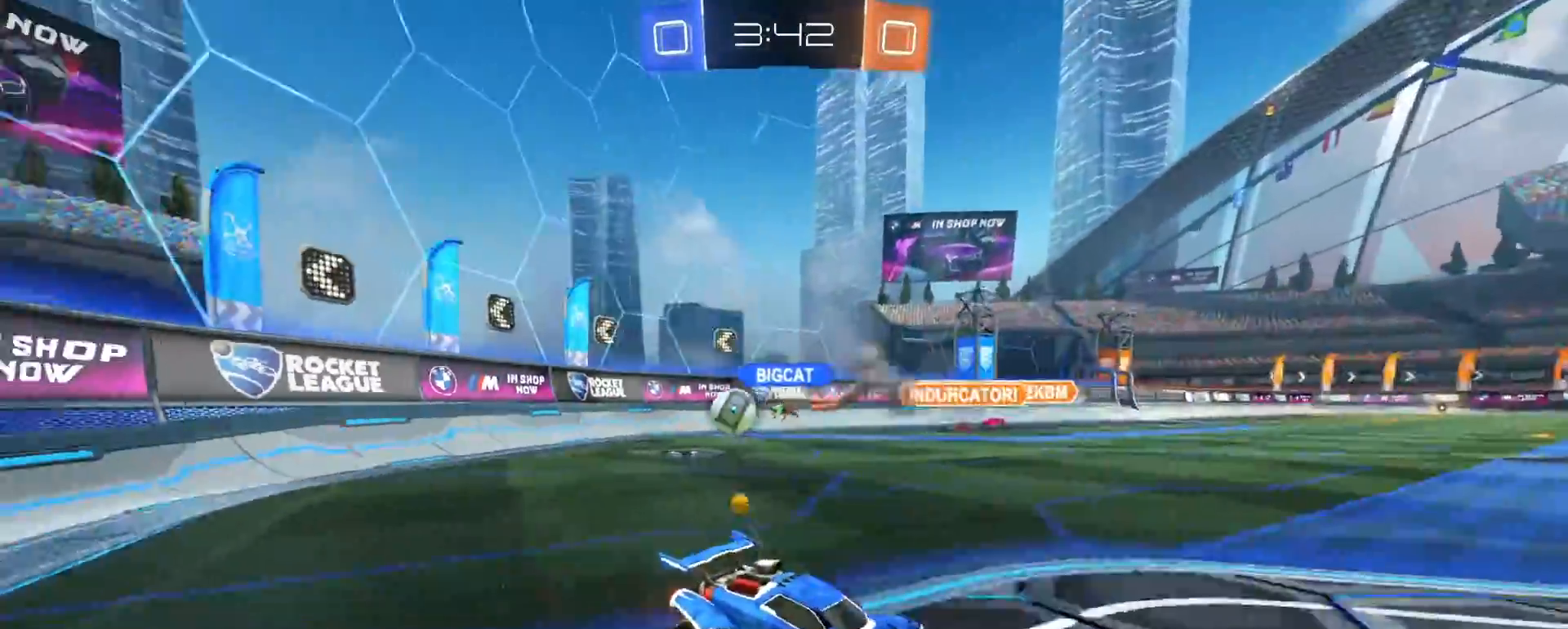
Gameplay with a controller (PlayStation layout); each line is a JSON object with the inputs held at the frame after it (dt_ms = milliseconds from this image to that frame). "events" lists button and stick changes between this image and that frame as [ms after this image, input, new state], when the widget could be followed in between.
{"dt_ms": 500, "buttons": ["R2"], "left_stick": "left", "right_stick": "center", "events": [[417, "left_stick", "left"]]}
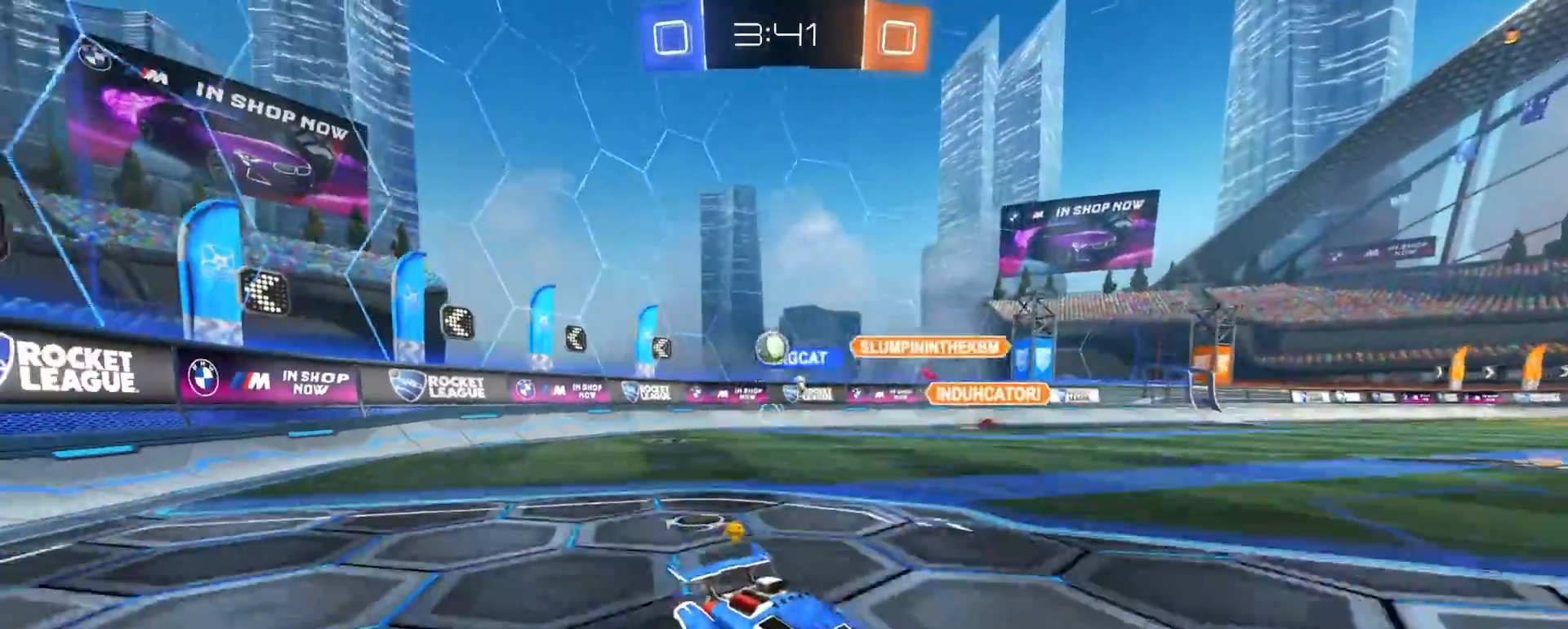
{"dt_ms": 500, "buttons": ["R2"], "left_stick": "right", "right_stick": "center", "events": [[67, "left_stick", "center"], [333, "left_stick", "right"]]}
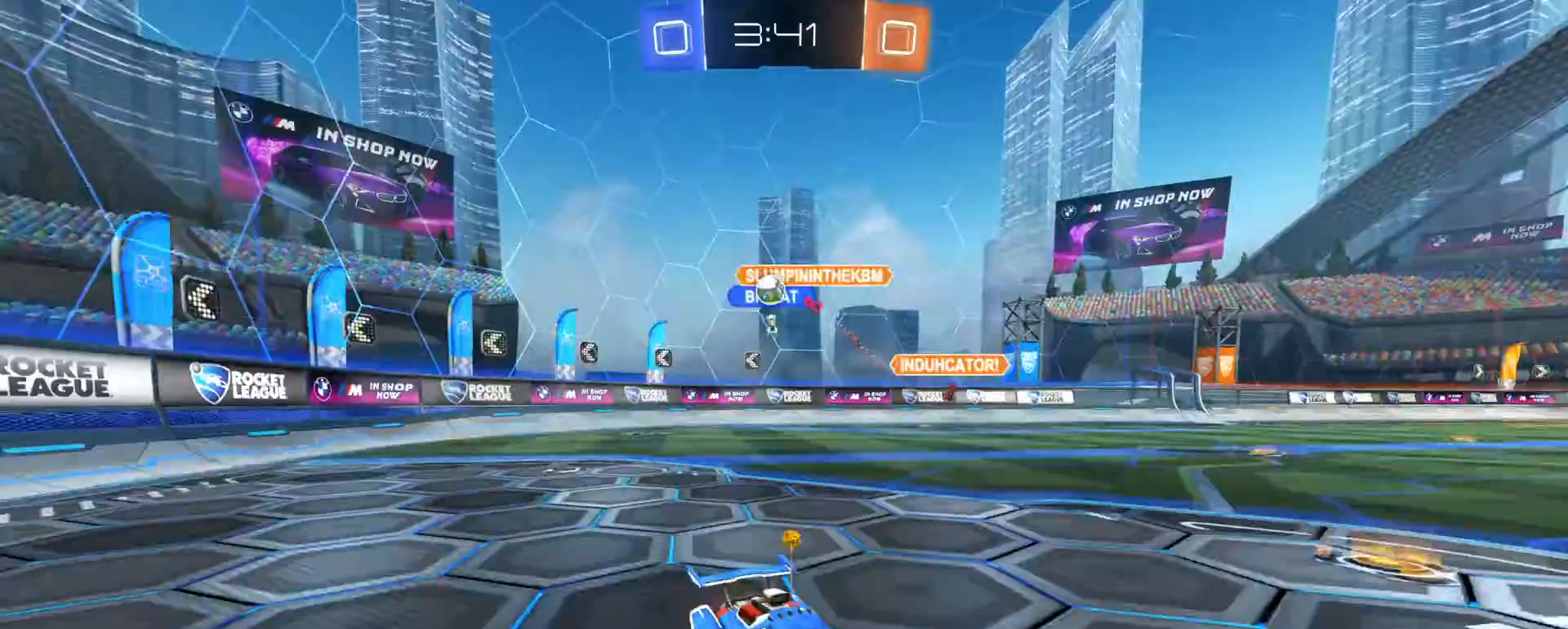
{"dt_ms": 500, "buttons": ["R2"], "left_stick": "right", "right_stick": "center", "events": [[133, "left_stick", "center"], [283, "left_stick", "right"]]}
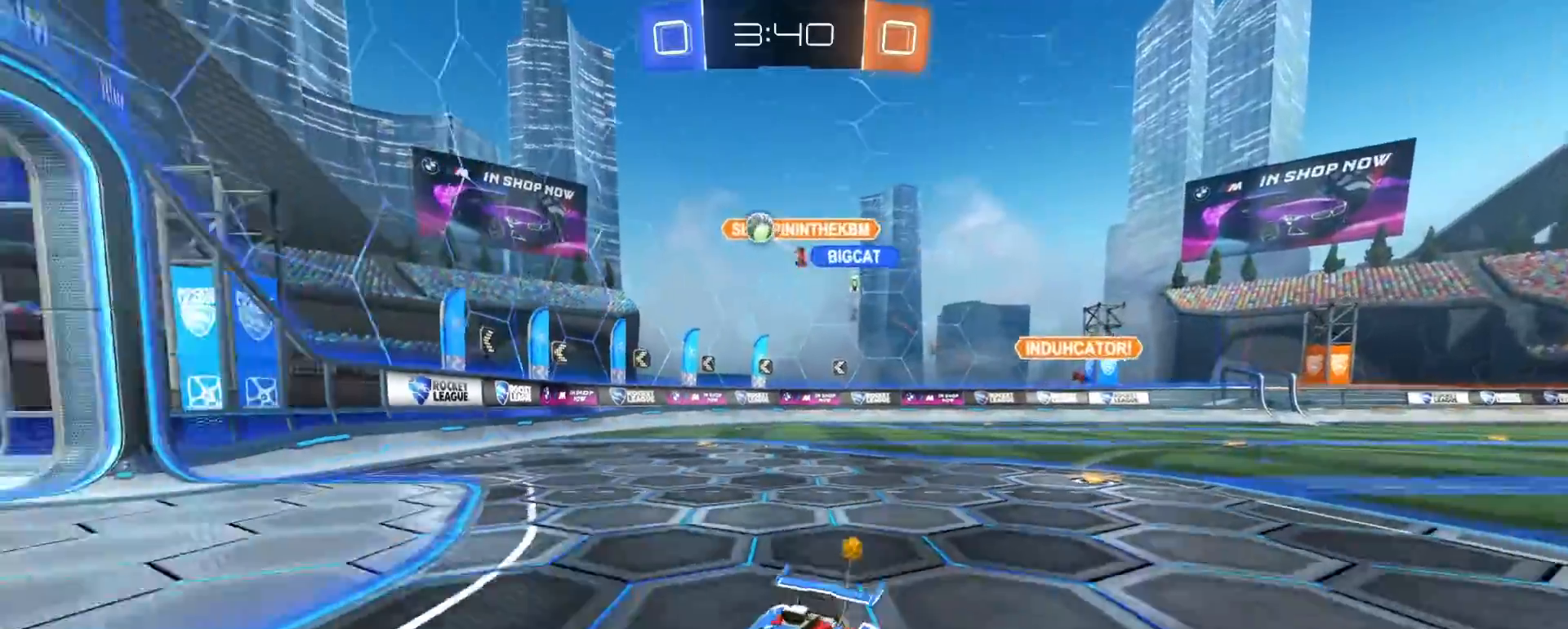
{"dt_ms": 500, "buttons": ["R2"], "left_stick": "right", "right_stick": "center", "events": [[117, "SQUARE", "down"], [383, "SQUARE", "up"]]}
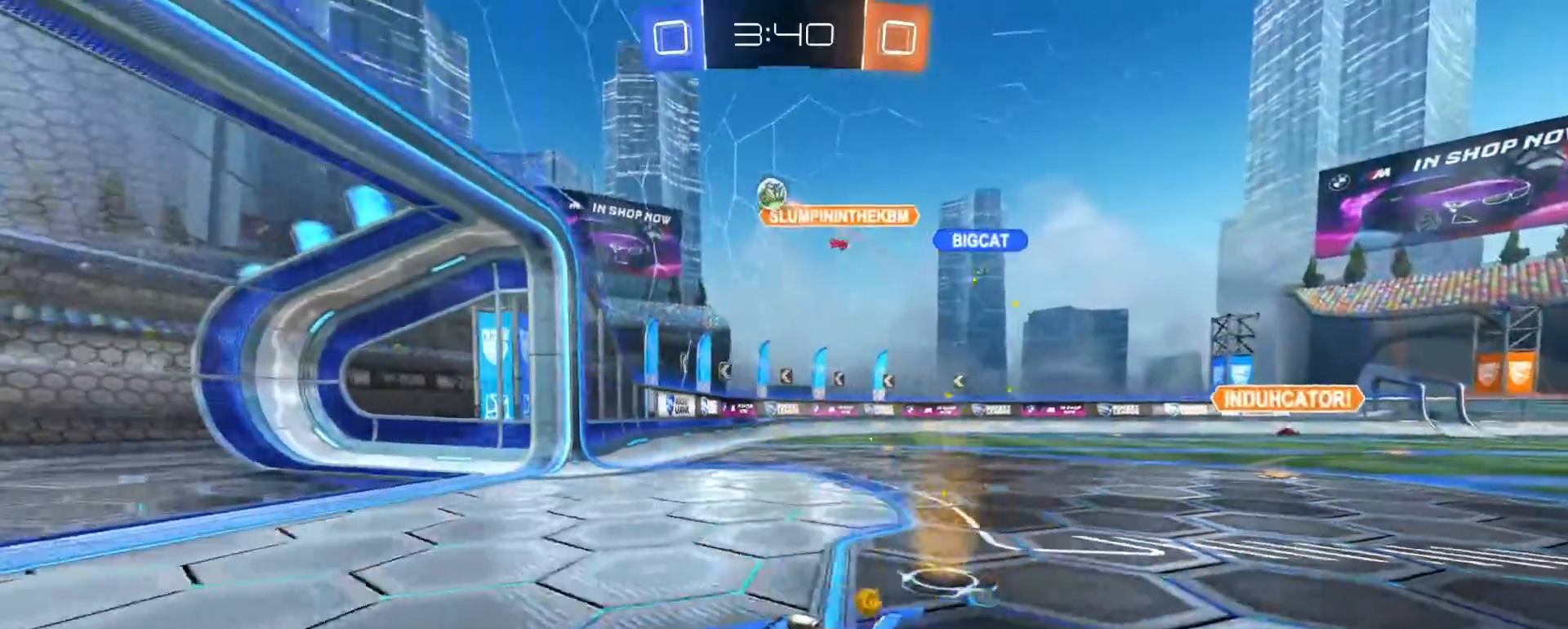
{"dt_ms": 500, "buttons": ["R2"], "left_stick": "right", "right_stick": "center", "events": []}
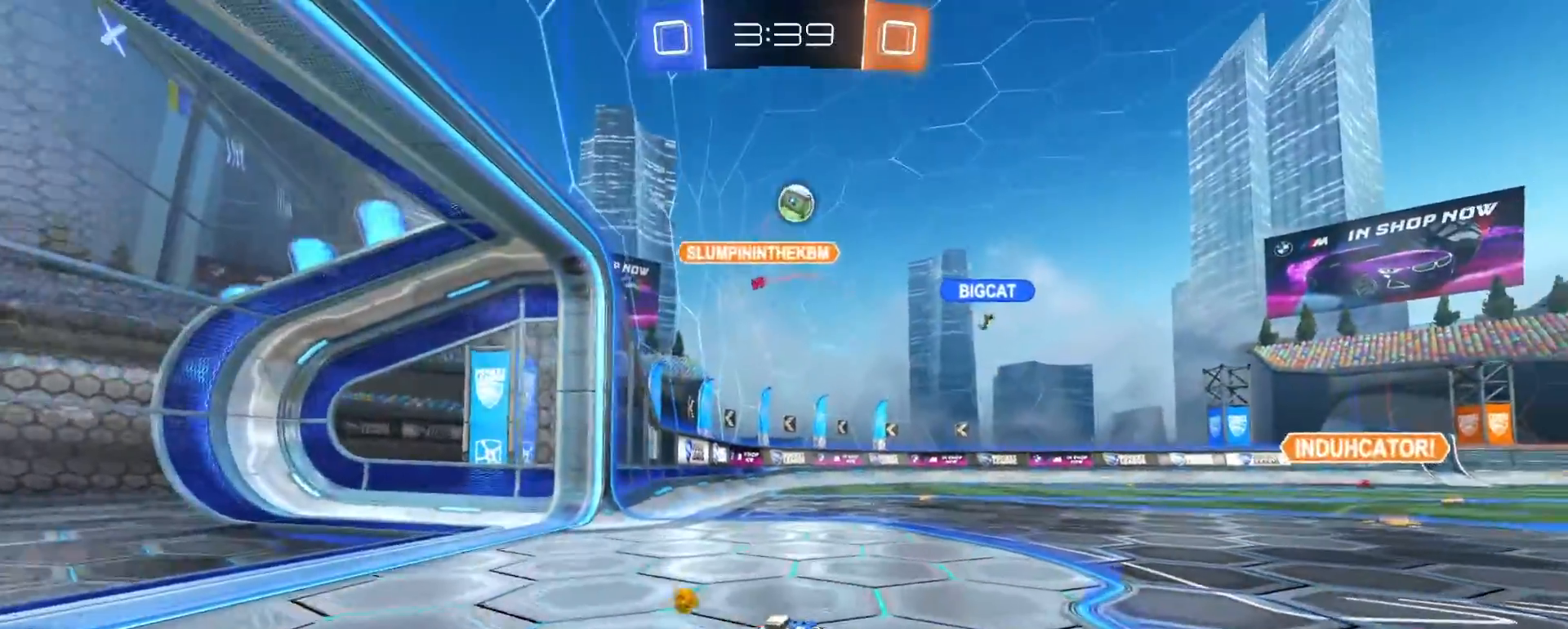
{"dt_ms": 500, "buttons": ["CROSS", "CIRCLE", "R1", "R2"], "left_stick": "down", "right_stick": "center", "events": [[67, "left_stick", "center"], [200, "left_stick", "down-right"], [233, "CROSS", "down"], [250, "left_stick", "down"], [283, "L3", "down"], [333, "L3", "up"], [367, "CROSS", "up"], [400, "R1", "down"], [400, "left_stick", "center"], [417, "CROSS", "down"], [450, "CIRCLE", "down"], [467, "left_stick", "down"]]}
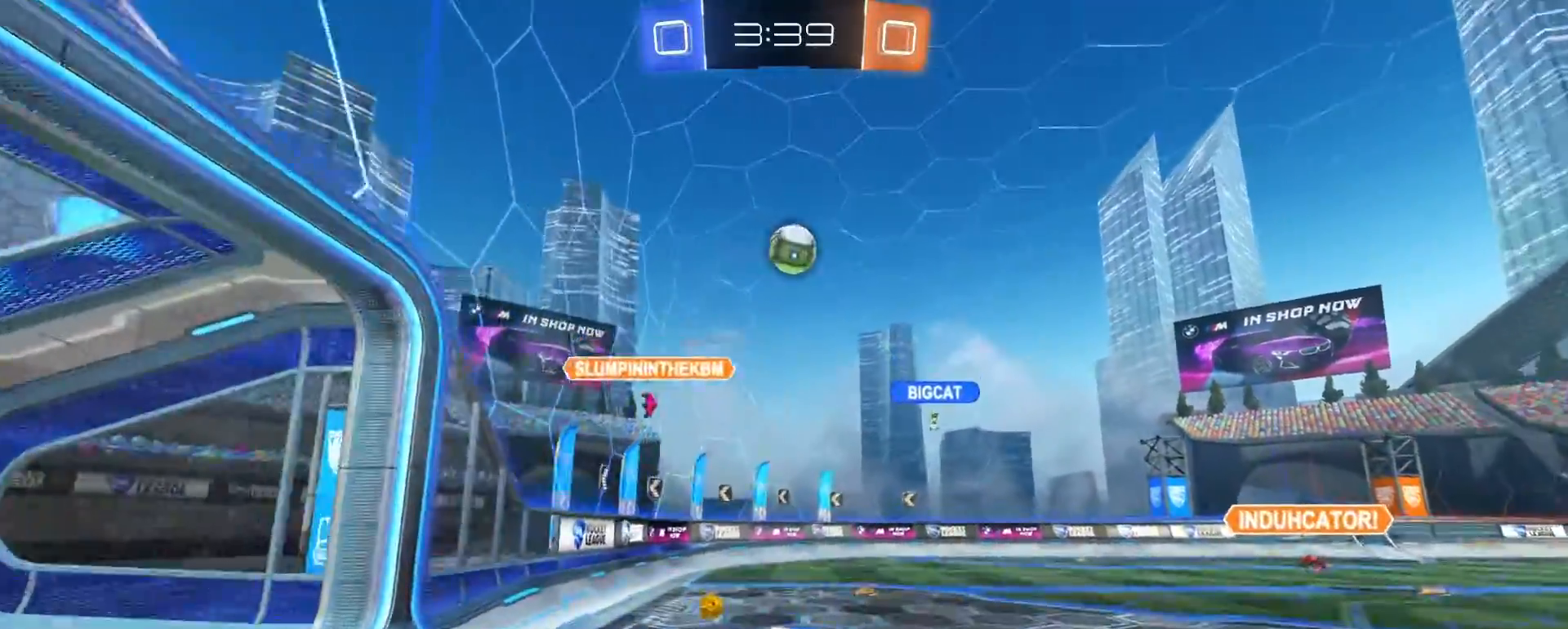
{"dt_ms": 500, "buttons": ["R1", "R2"], "left_stick": "up", "right_stick": "center", "events": [[67, "CROSS", "up"], [133, "left_stick", "right"], [150, "CIRCLE", "up"], [267, "left_stick", "down-left"], [350, "left_stick", "center"], [433, "left_stick", "up"]]}
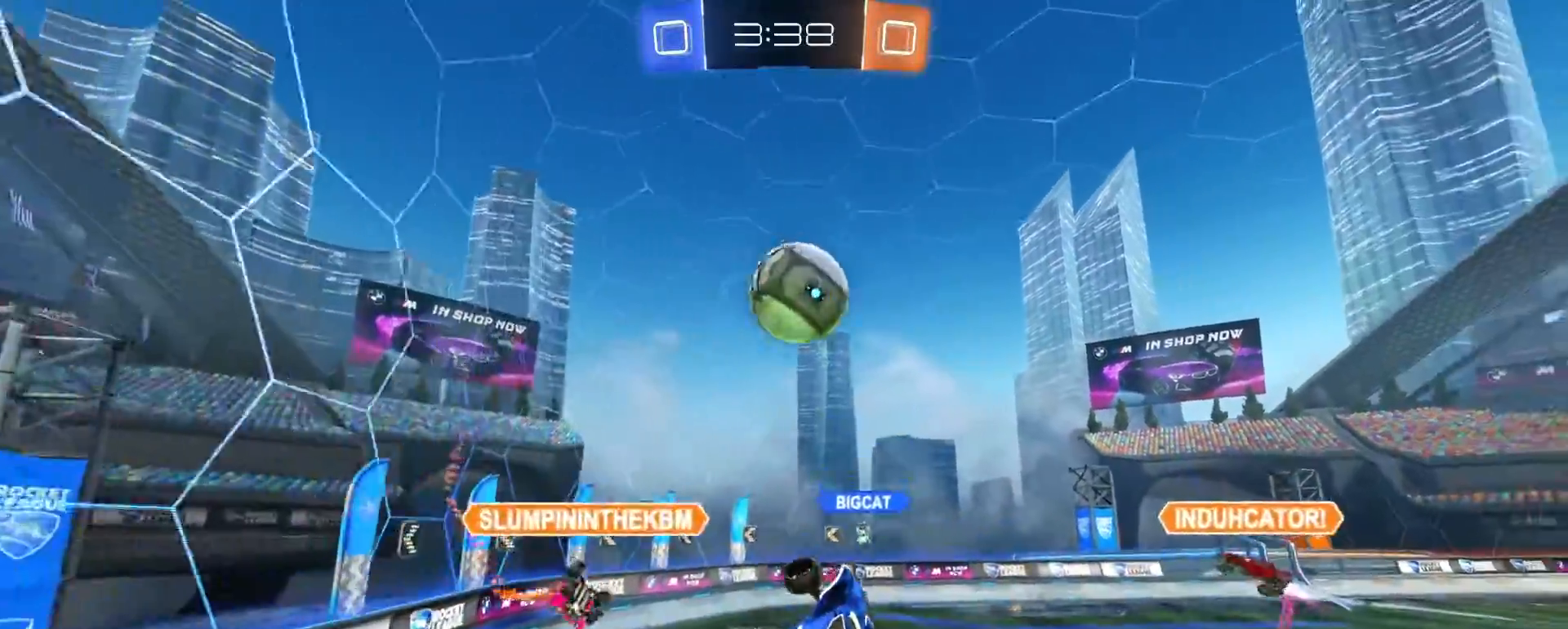
{"dt_ms": 500, "buttons": ["R2"], "left_stick": "center", "right_stick": "center", "events": [[100, "left_stick", "up-right"], [250, "left_stick", "down-right"], [317, "R1", "up"], [400, "left_stick", "down"], [500, "left_stick", "center"]]}
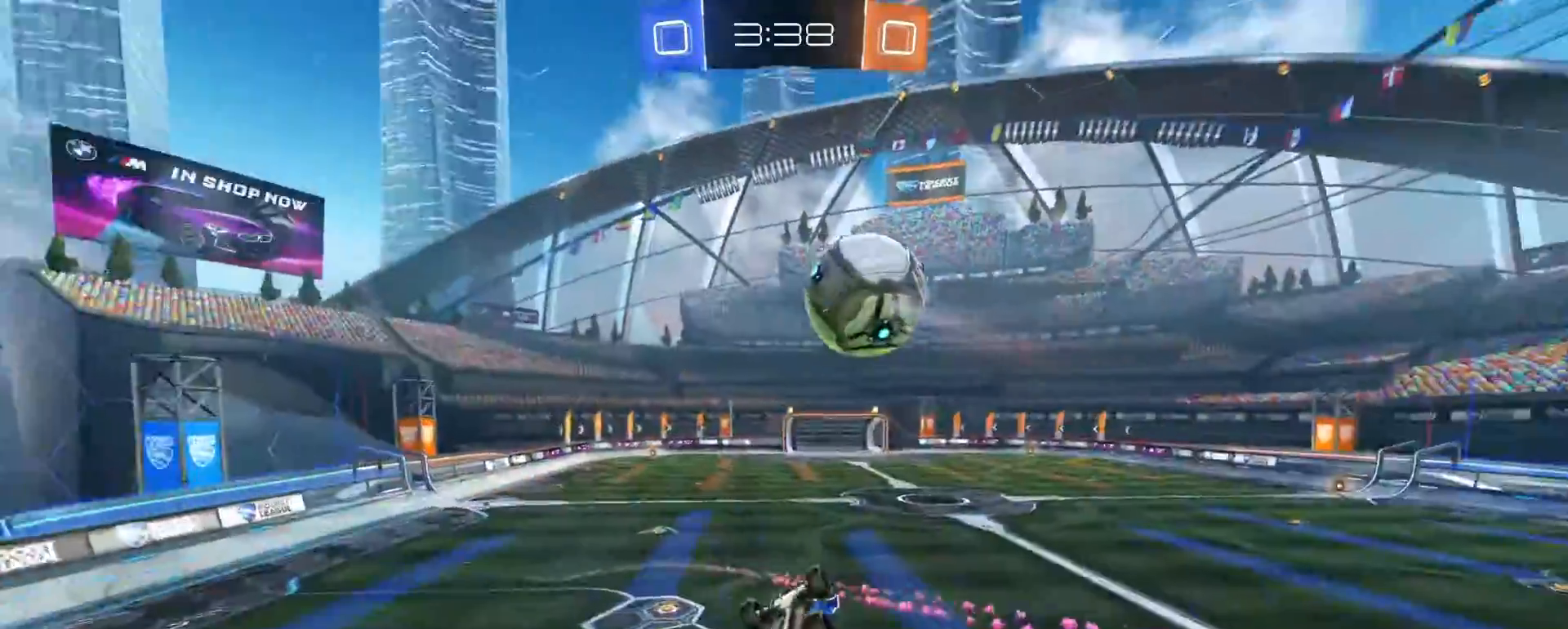
{"dt_ms": 500, "buttons": ["SQUARE", "R1", "R2"], "left_stick": "up-left", "right_stick": "center", "events": [[117, "left_stick", "up-left"], [183, "R1", "down"], [183, "SQUARE", "down"]]}
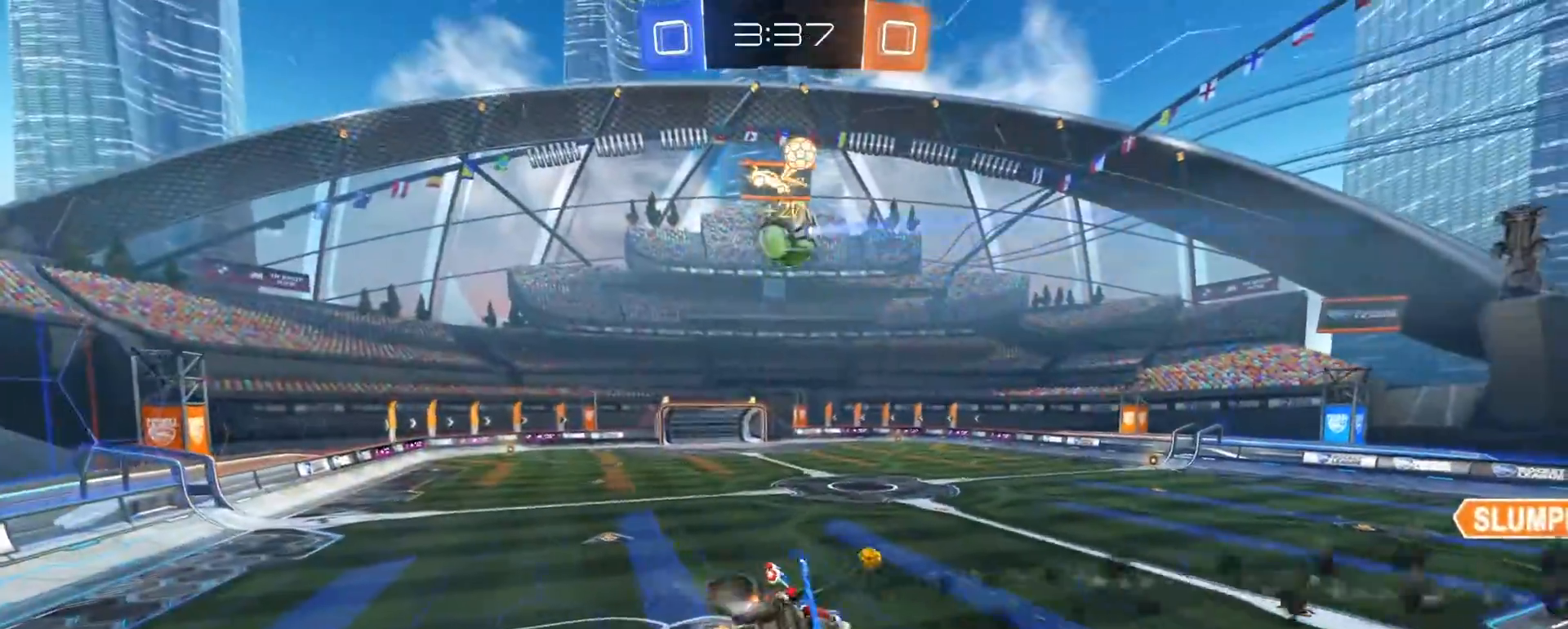
{"dt_ms": 1000, "buttons": ["CROSS", "R2"], "left_stick": "up", "right_stick": "center", "events": [[117, "SQUARE", "up"], [133, "left_stick", "down-left"], [150, "R1", "up"], [250, "CIRCLE", "down"], [333, "CIRCLE", "up"], [367, "left_stick", "center"], [500, "left_stick", "up"], [650, "left_stick", "center"], [717, "left_stick", "right"], [900, "CROSS", "down"], [933, "left_stick", "up"]]}
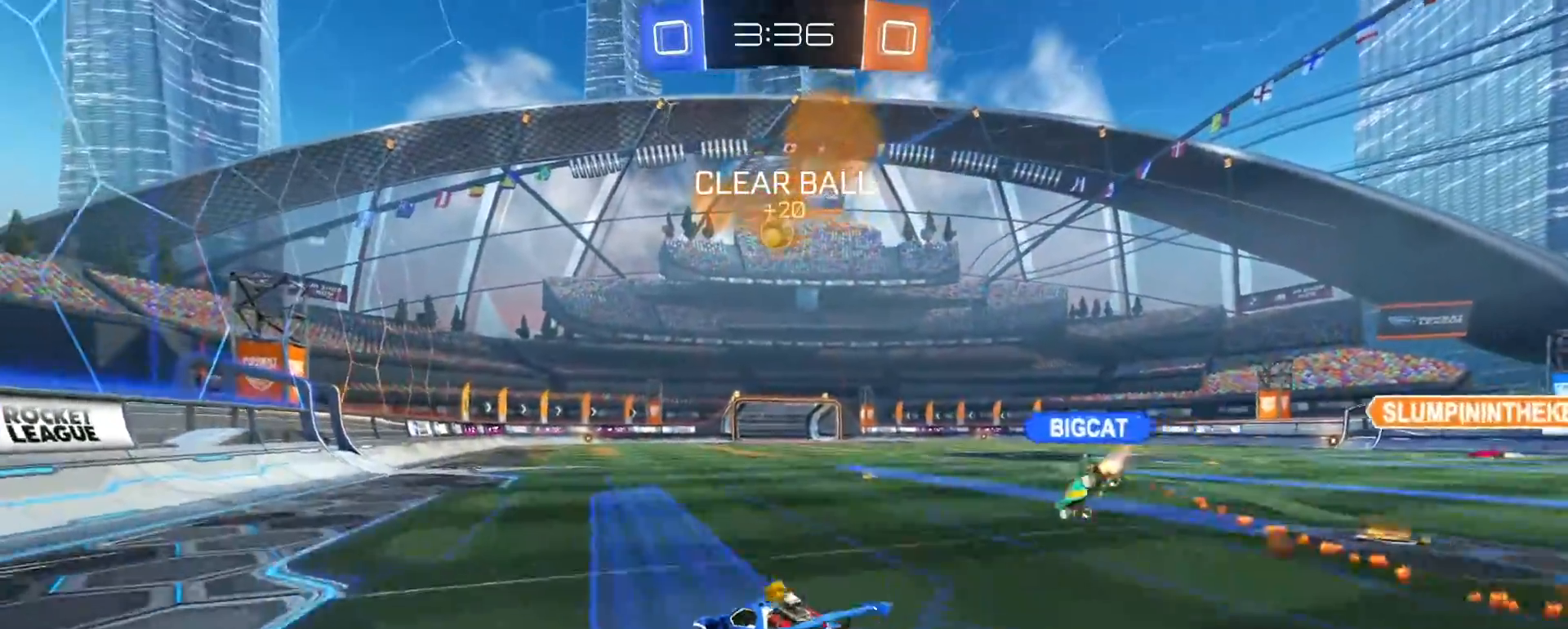
{"dt_ms": 1000, "buttons": [], "left_stick": "center", "right_stick": "center", "events": [[83, "left_stick", "center"], [100, "CROSS", "up"], [500, "R2", "up"]]}
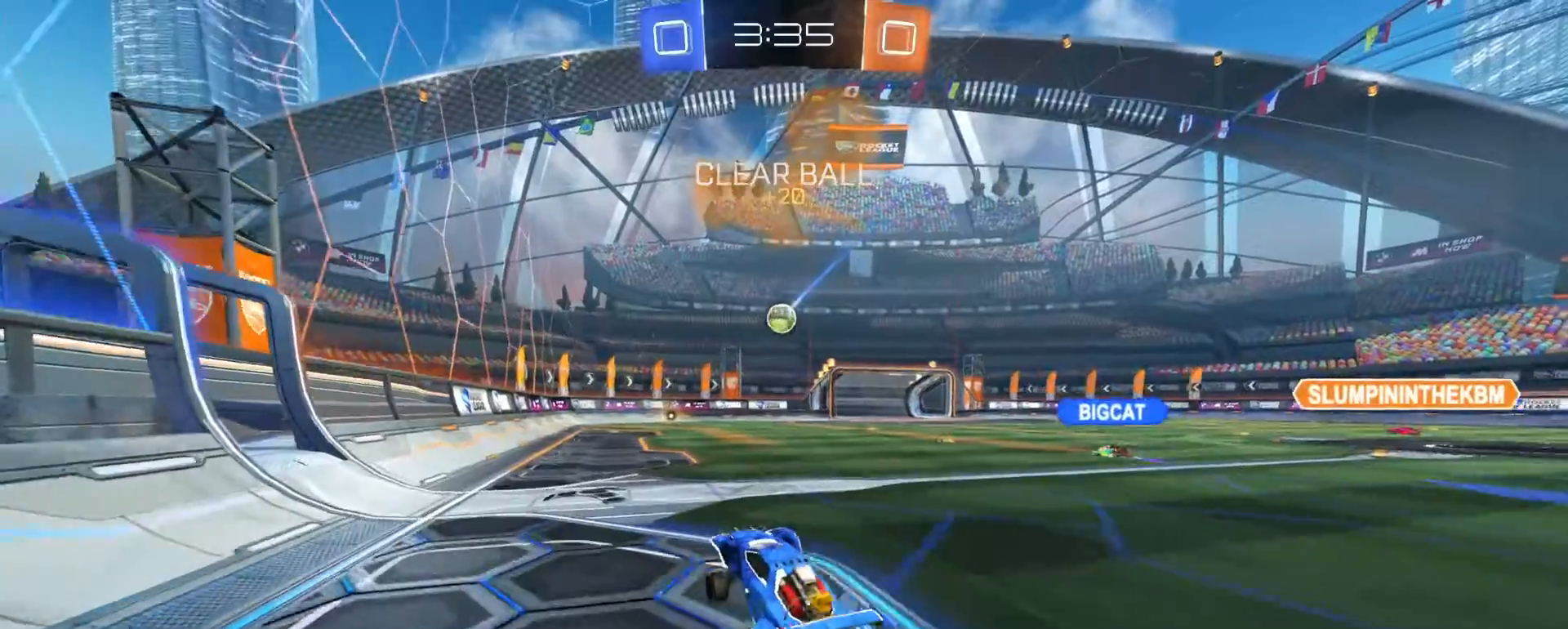
{"dt_ms": 500, "buttons": [], "left_stick": "center", "right_stick": "center", "events": [[17, "left_stick", "right"], [83, "L2", "down"], [267, "left_stick", "center"], [500, "L2", "up"]]}
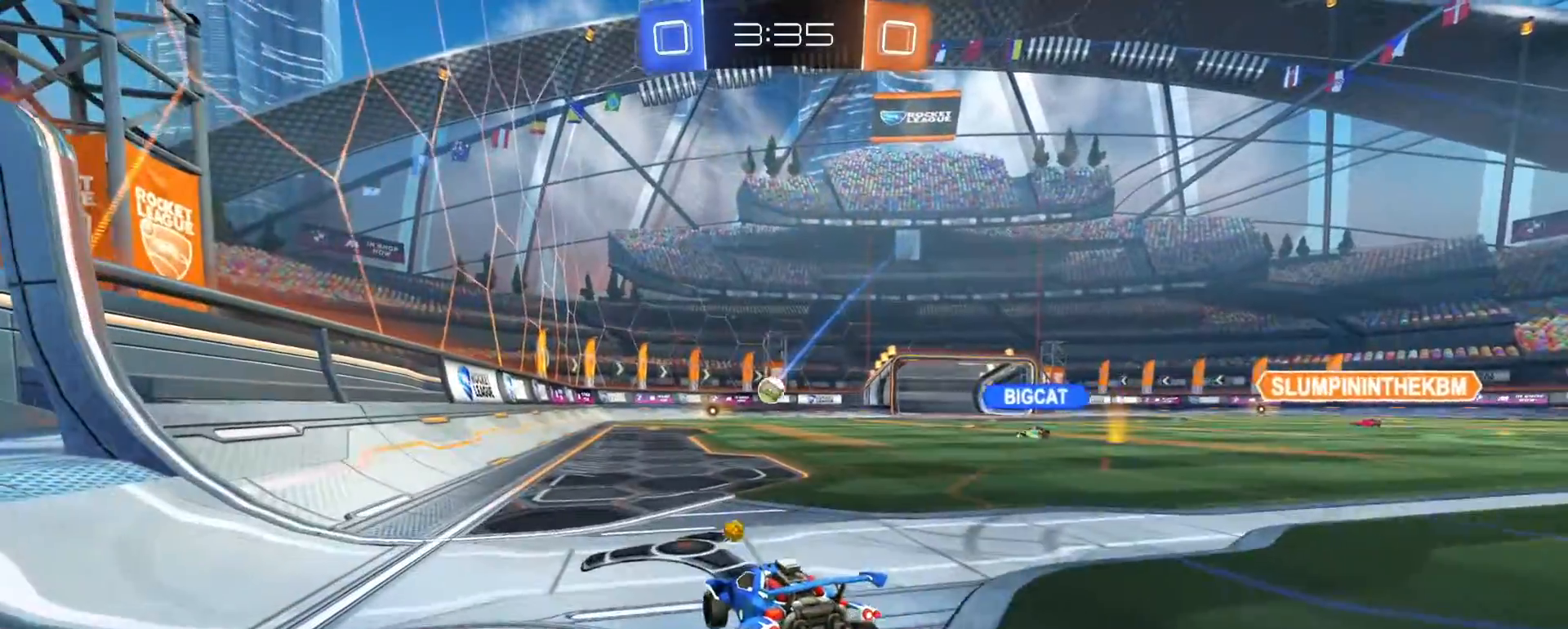
{"dt_ms": 500, "buttons": ["L2"], "left_stick": "center", "right_stick": "center", "events": [[267, "R2", "down"], [300, "left_stick", "right"], [367, "R2", "up"], [483, "left_stick", "center"], [500, "L2", "down"]]}
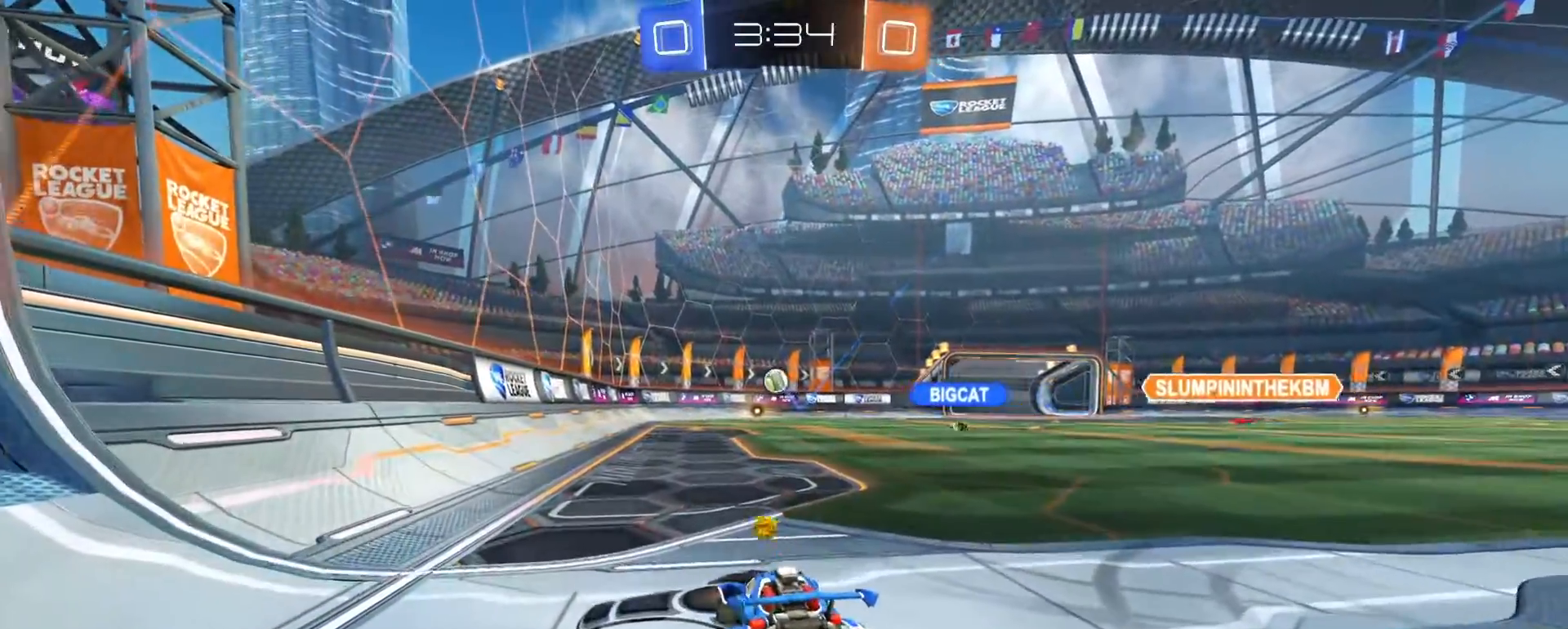
{"dt_ms": 500, "buttons": [], "left_stick": "center", "right_stick": "center", "events": [[17, "left_stick", "up-left"], [83, "left_stick", "left"], [217, "L2", "up"], [217, "left_stick", "center"], [250, "R2", "down"], [433, "R2", "up"]]}
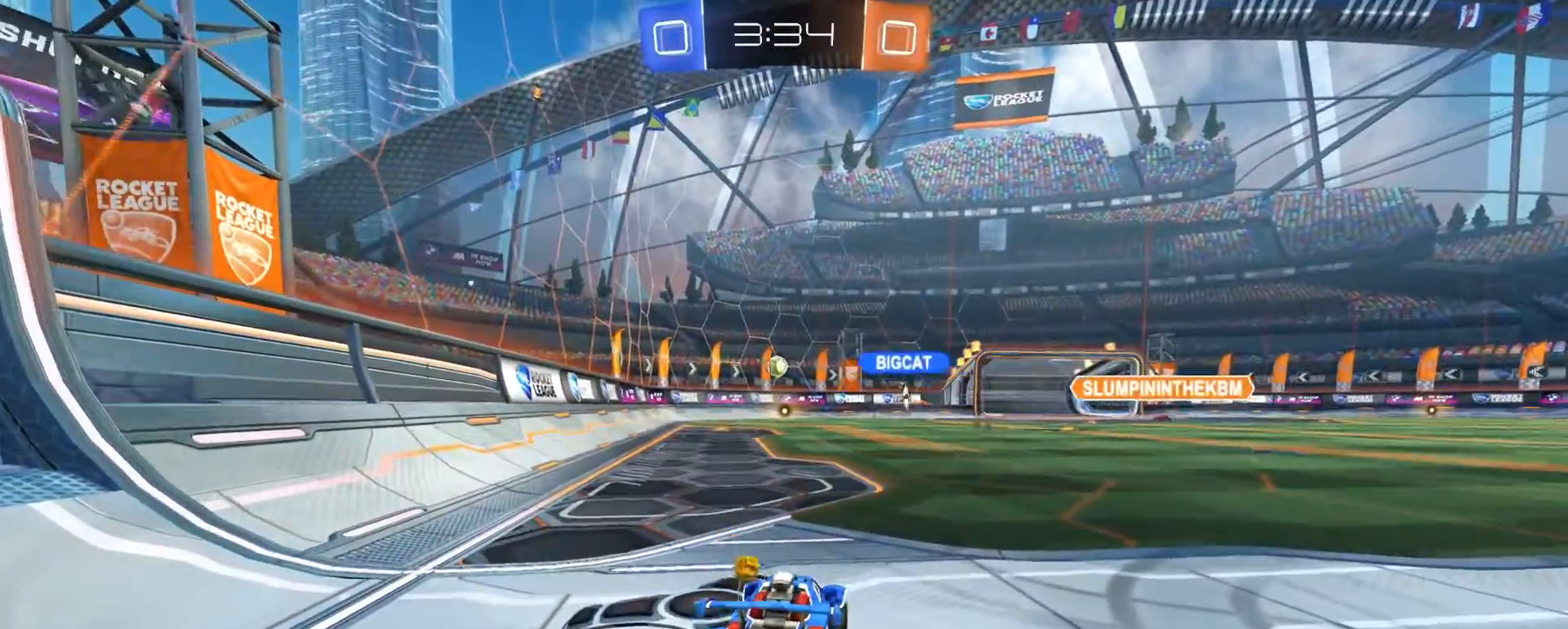
{"dt_ms": 1000, "buttons": ["R2"], "left_stick": "right", "right_stick": "center", "events": [[50, "left_stick", "left"], [67, "L2", "down"], [283, "L2", "up"], [283, "left_stick", "center"], [367, "R2", "down"], [500, "left_stick", "left"], [650, "left_stick", "right"]]}
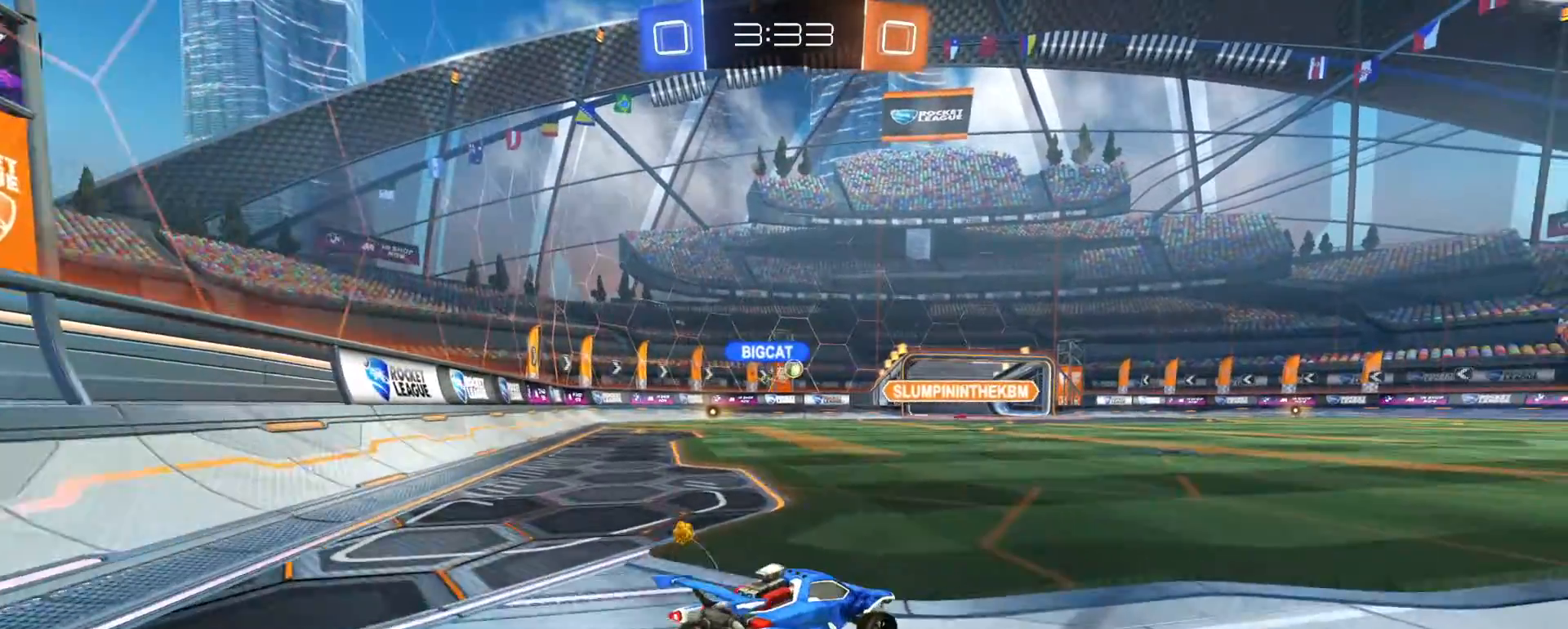
{"dt_ms": 500, "buttons": ["R2"], "left_stick": "center", "right_stick": "center", "events": [[33, "left_stick", "center"]]}
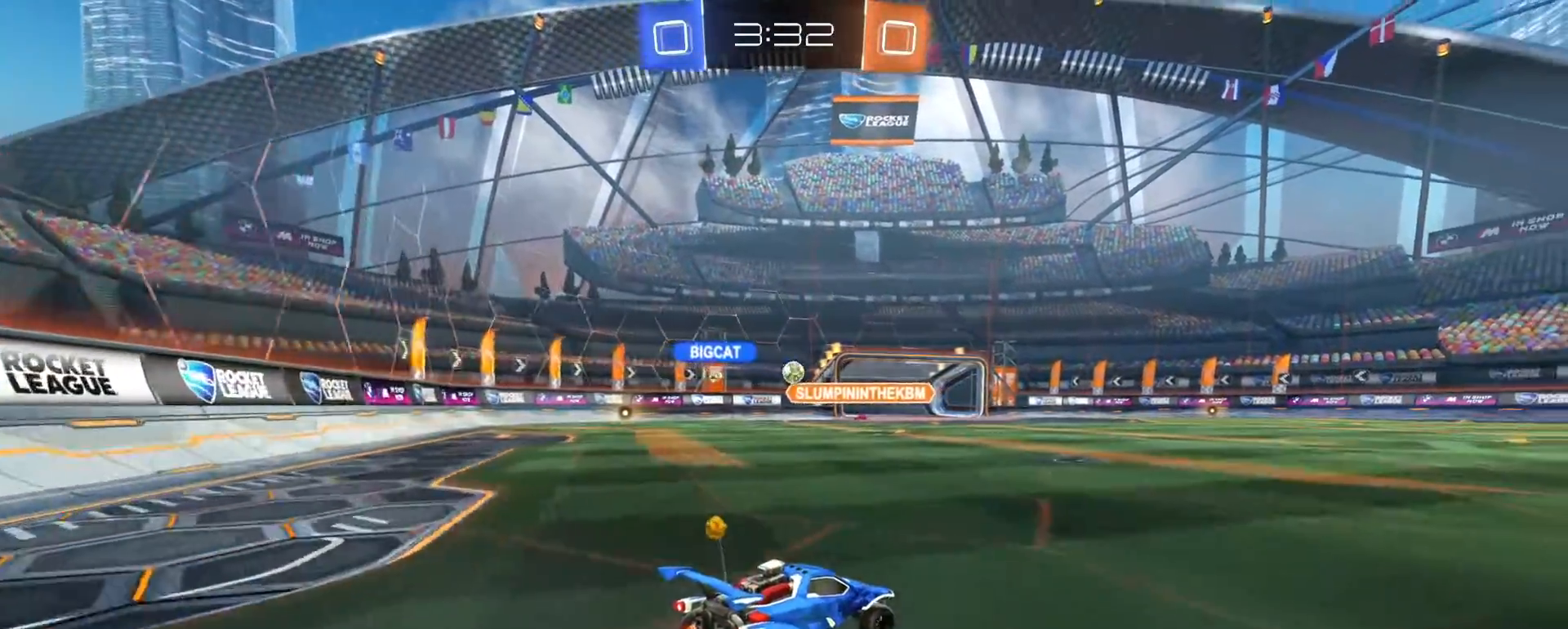
{"dt_ms": 500, "buttons": ["R1", "R2"], "left_stick": "center", "right_stick": "center", "events": [[433, "R1", "down"]]}
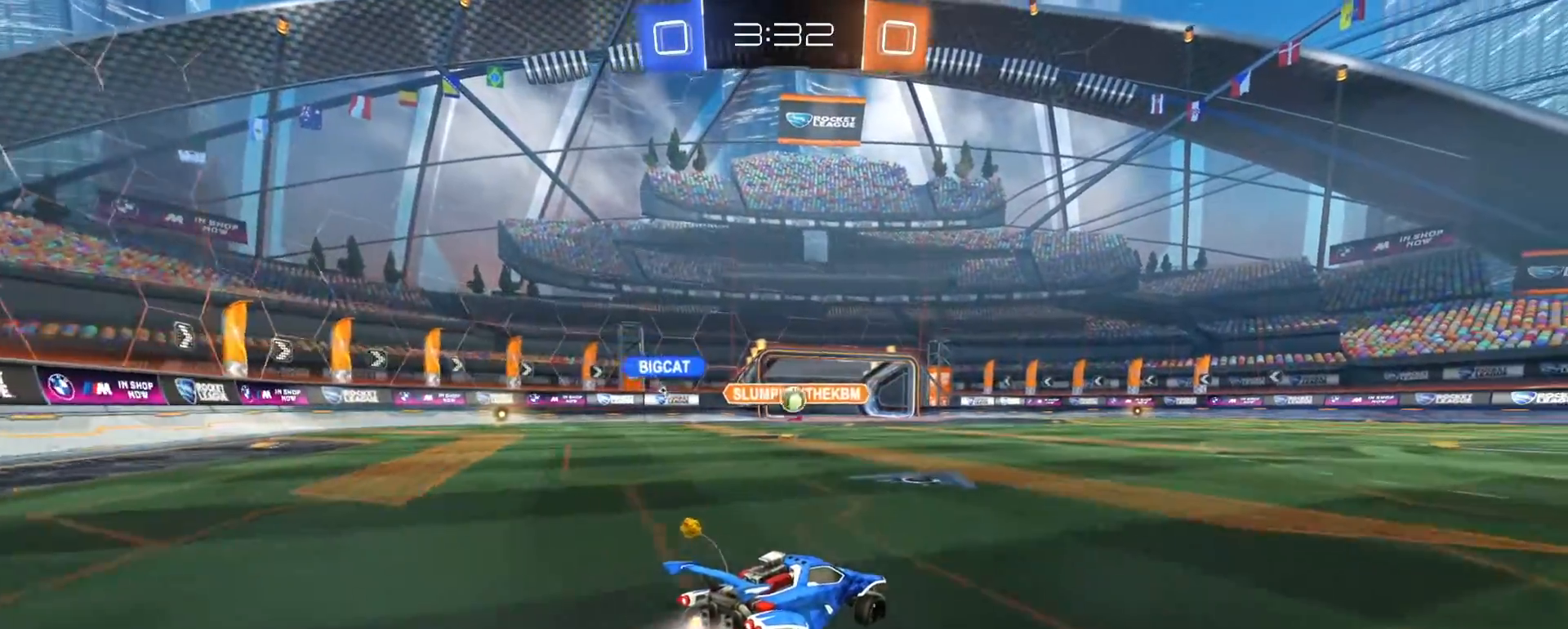
{"dt_ms": 500, "buttons": ["R1", "R2"], "left_stick": "center", "right_stick": "center", "events": [[300, "left_stick", "right"], [467, "left_stick", "center"]]}
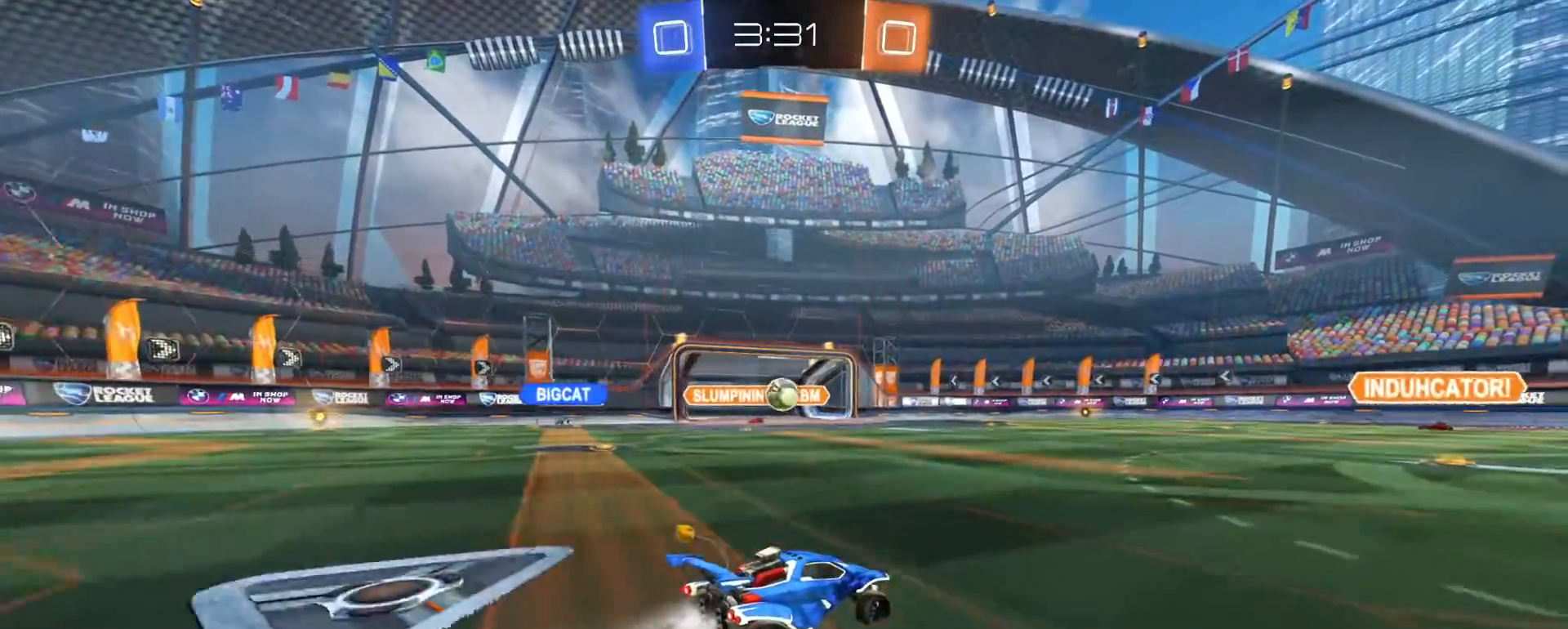
{"dt_ms": 500, "buttons": ["R2"], "left_stick": "left", "right_stick": "center", "events": [[183, "left_stick", "left"], [283, "R1", "up"], [333, "left_stick", "center"], [483, "left_stick", "left"]]}
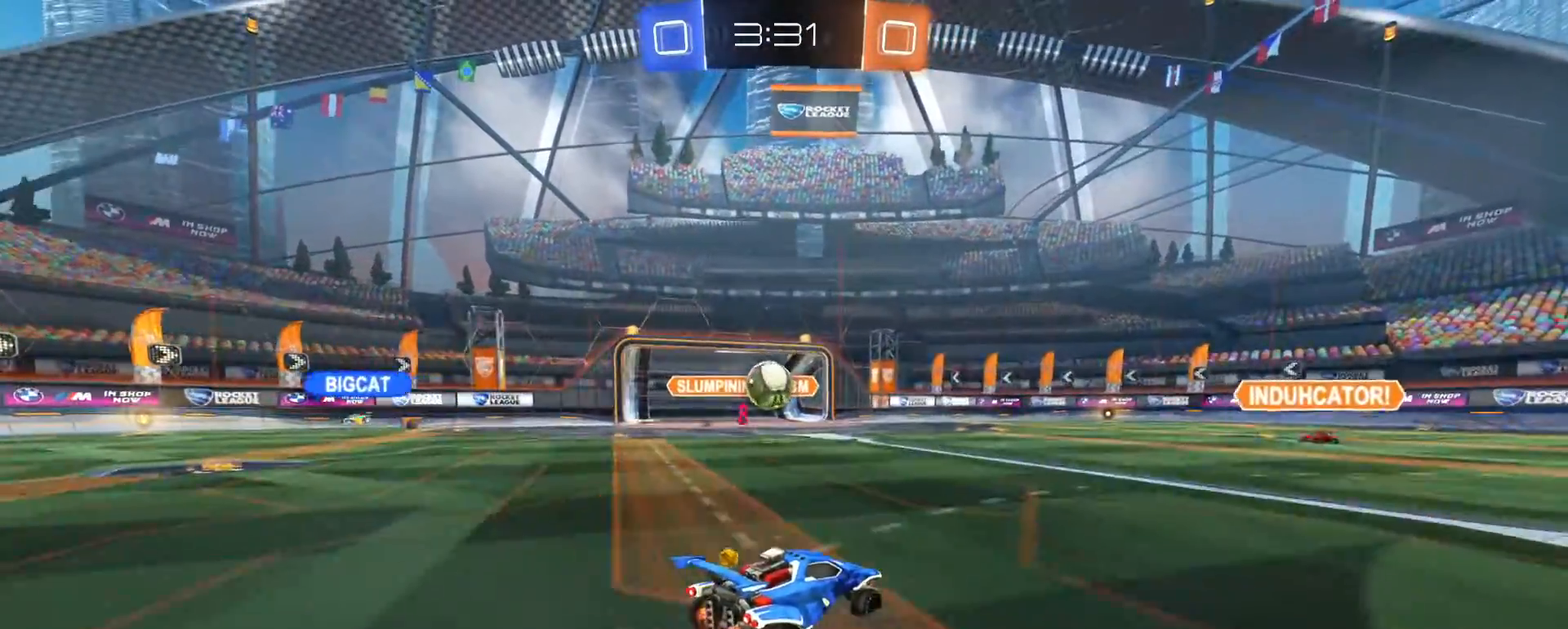
{"dt_ms": 500, "buttons": ["CROSS", "R1", "R2"], "left_stick": "down-right", "right_stick": "center", "events": [[183, "left_stick", "center"], [250, "R1", "down"], [250, "left_stick", "left"], [433, "left_stick", "down-right"], [467, "CROSS", "down"]]}
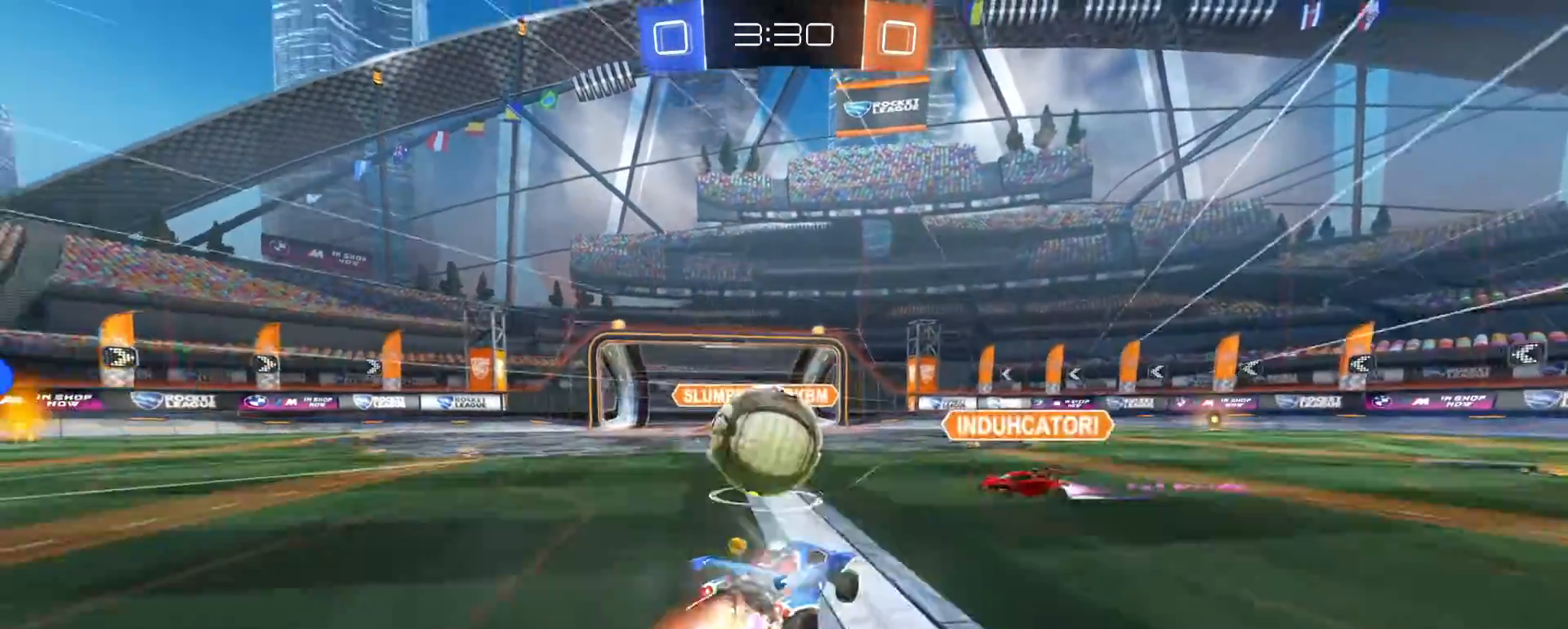
{"dt_ms": 1000, "buttons": ["TRIANGLE"], "left_stick": "right", "right_stick": "center", "events": [[33, "left_stick", "down-left"], [50, "CROSS", "up"], [83, "CROSS", "down"], [167, "R1", "up"], [200, "CROSS", "up"], [200, "R2", "up"], [200, "SQUARE", "down"], [417, "left_stick", "down"], [517, "TRIANGLE", "down"], [583, "TRIANGLE", "up"], [800, "SQUARE", "up"], [817, "left_stick", "right"], [933, "TRIANGLE", "down"]]}
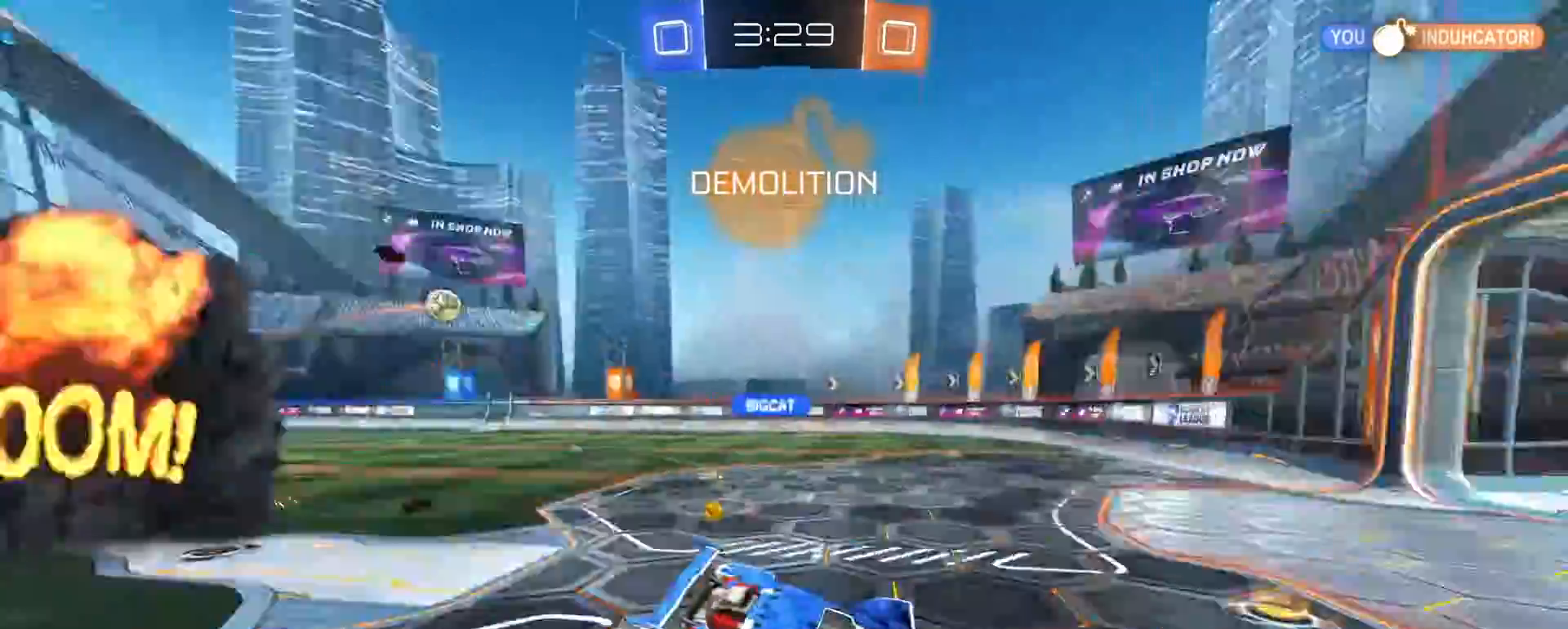
{"dt_ms": 500, "buttons": ["R1", "R2"], "left_stick": "right", "right_stick": "center"}
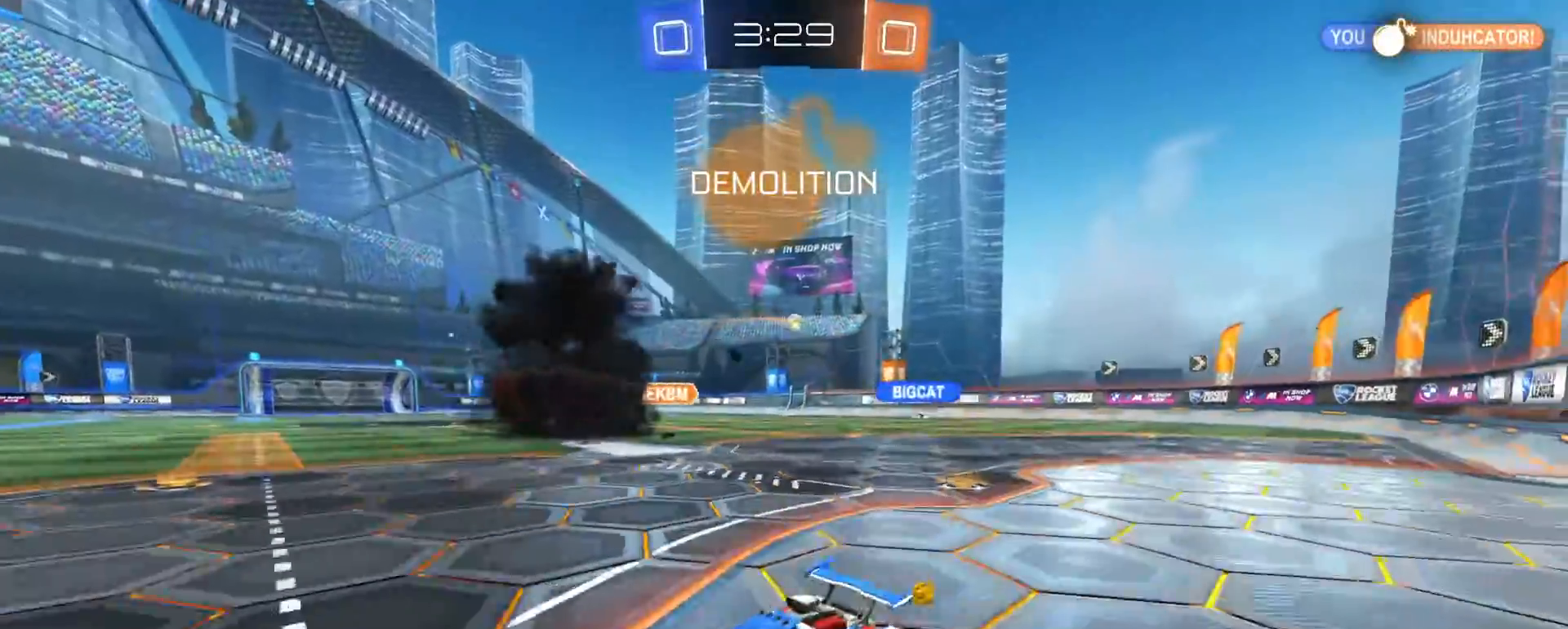
{"dt_ms": 500, "buttons": ["R1", "R2"], "left_stick": "right", "right_stick": "center", "events": []}
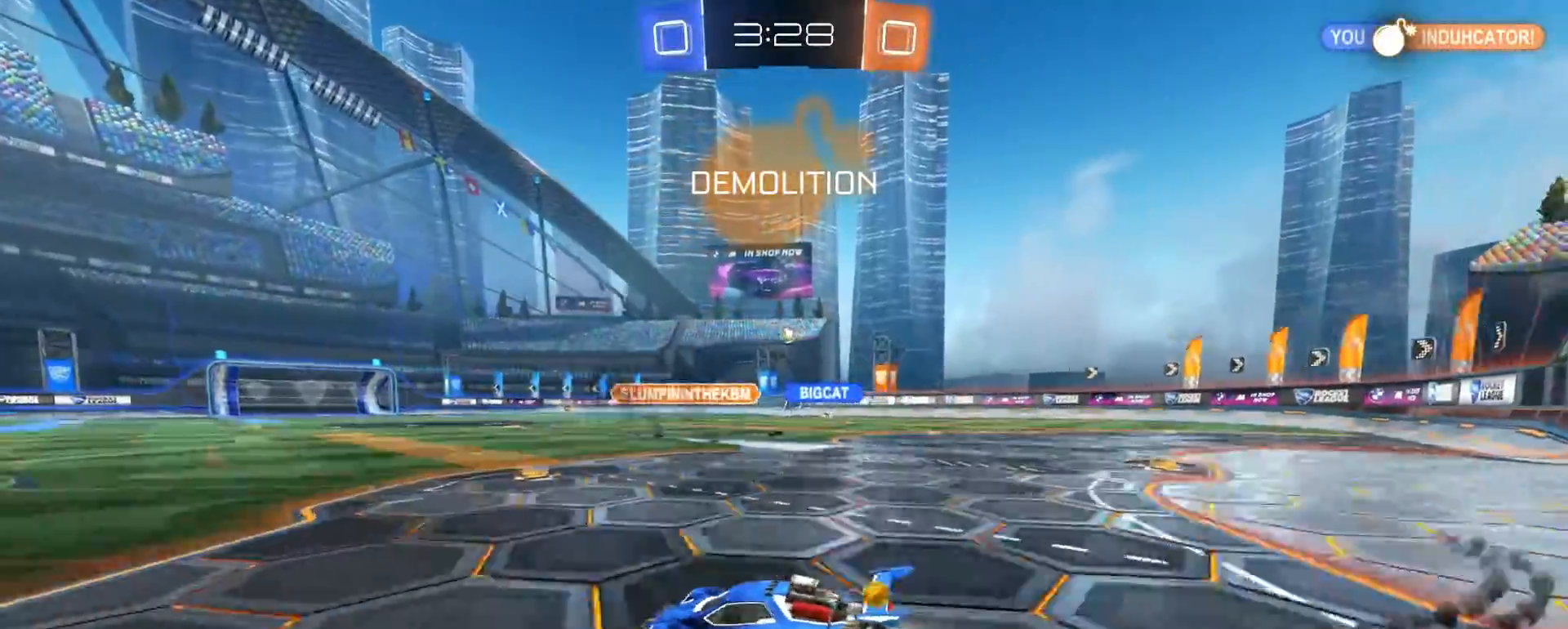
{"dt_ms": 500, "buttons": ["R2"], "left_stick": "center", "right_stick": "center", "events": [[333, "left_stick", "left"], [400, "left_stick", "center"], [467, "R1", "up"]]}
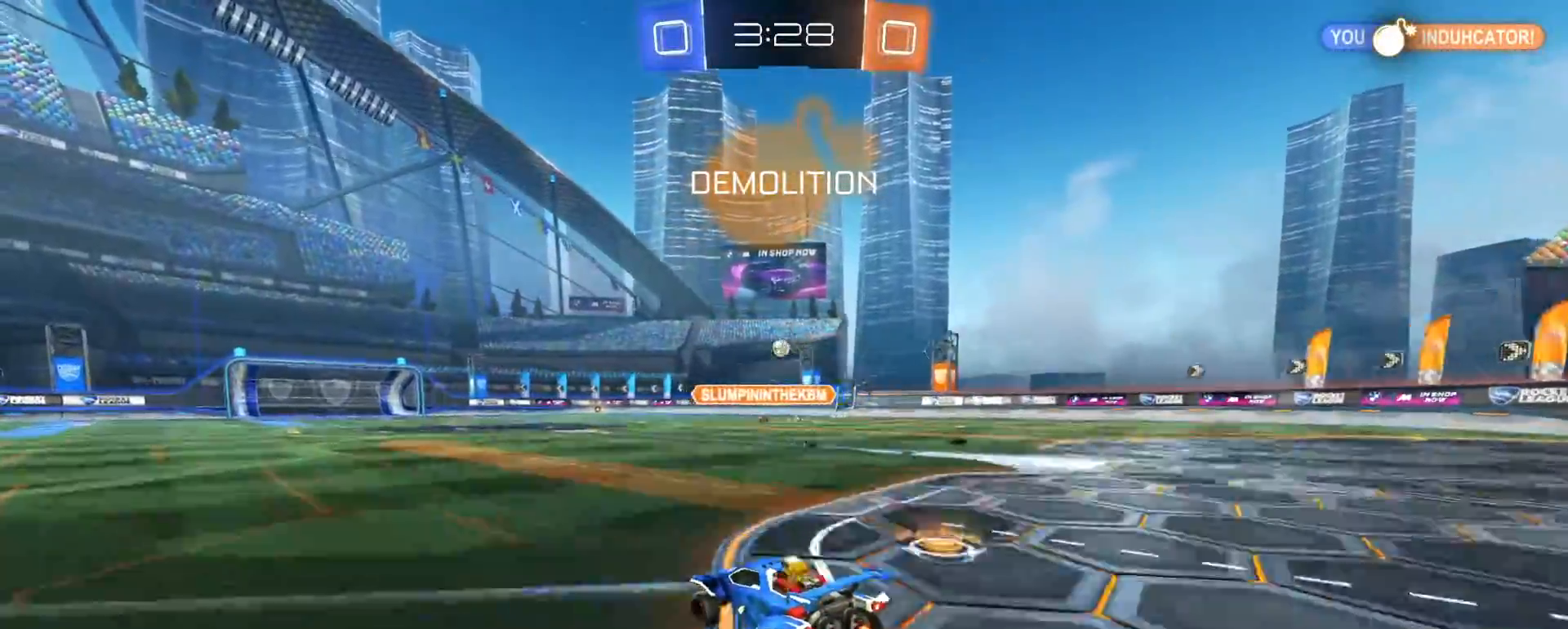
{"dt_ms": 500, "buttons": ["R2"], "left_stick": "center", "right_stick": "center", "events": [[267, "left_stick", "right"], [417, "left_stick", "center"]]}
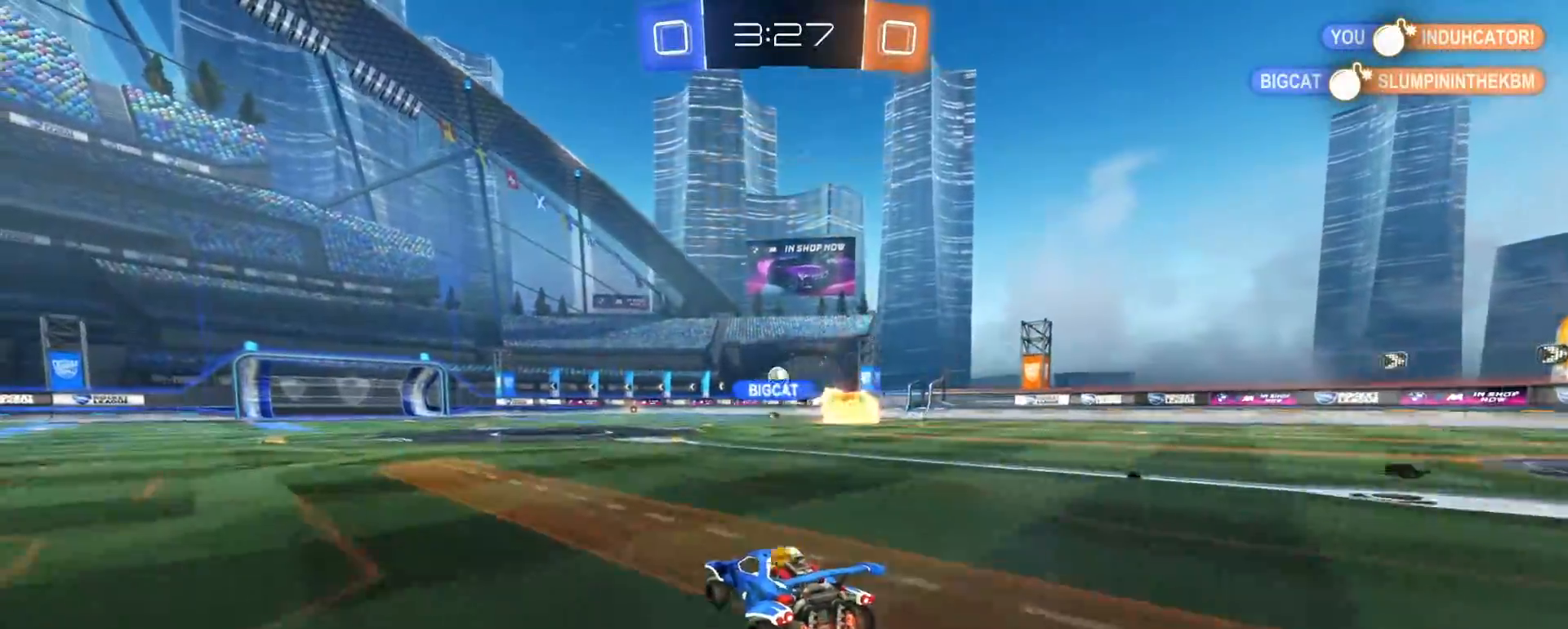
{"dt_ms": 500, "buttons": ["R1", "R2"], "left_stick": "center", "right_stick": "center", "events": [[250, "R1", "down"]]}
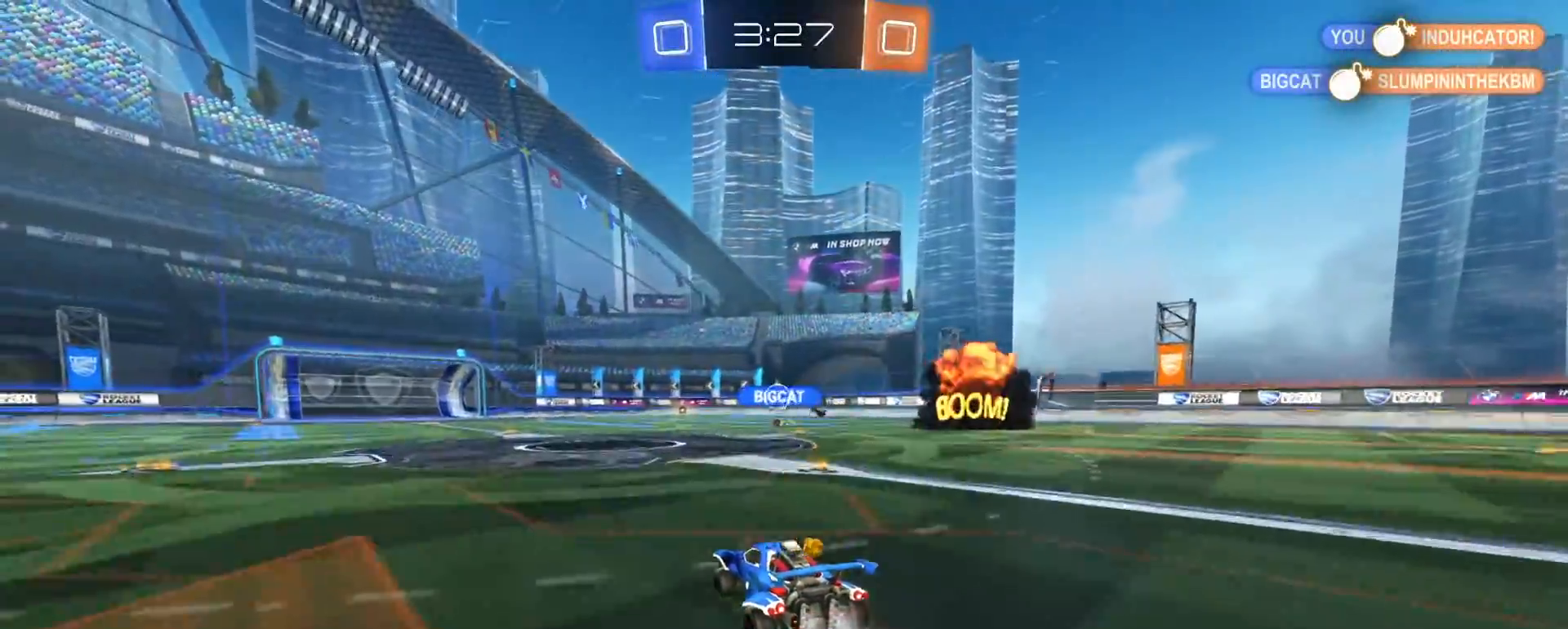
{"dt_ms": 500, "buttons": [], "left_stick": "center", "right_stick": "center", "events": [[167, "left_stick", "left"], [183, "R1", "up"], [333, "left_stick", "right"], [450, "left_stick", "center"], [483, "R2", "up"]]}
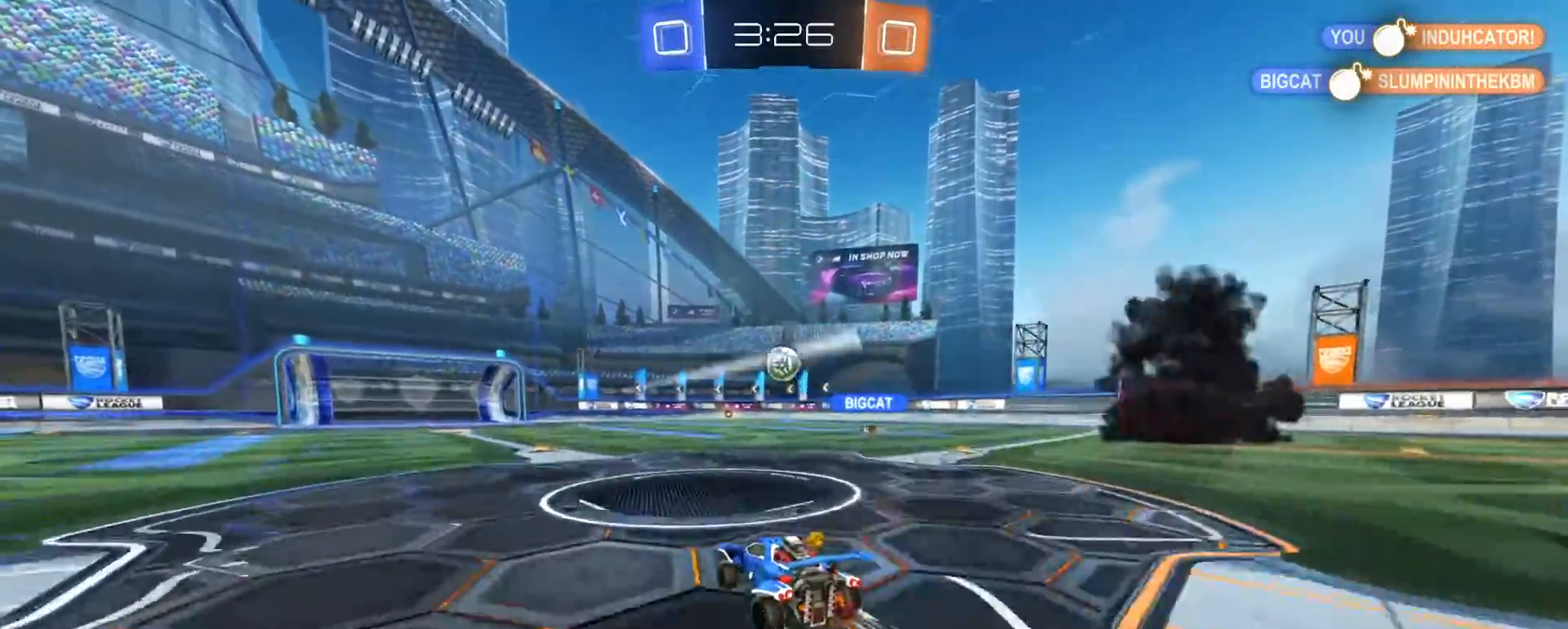
{"dt_ms": 500, "buttons": ["R2"], "left_stick": "center", "right_stick": "center", "events": [[200, "TRIANGLE", "down"], [267, "TRIANGLE", "up"], [400, "R2", "down"]]}